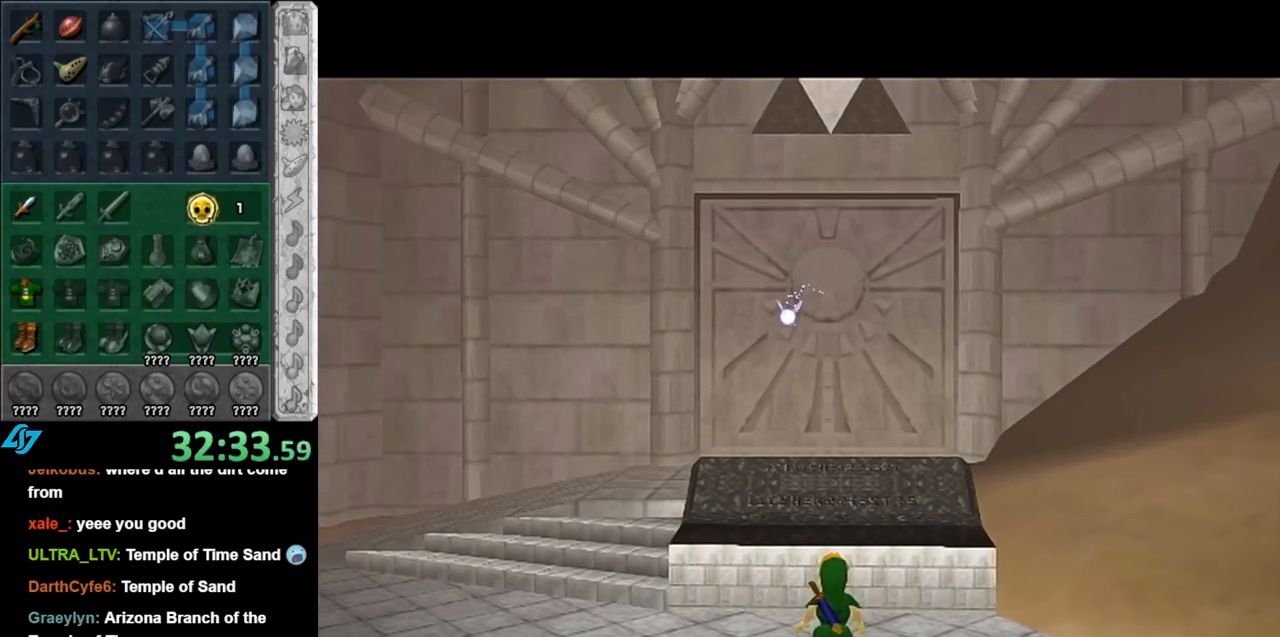
Gameplay with a controller (Nintendo layout); each line is a JSON object with the inputs held at the frame after it. "events" lists button and stick changes between this image and that frame as [ms after this image, input, new state], when the widget could be followed in between. Not read: L3 R3.
{"buttons": [], "left_stick": "center", "right_stick": "center", "events": []}
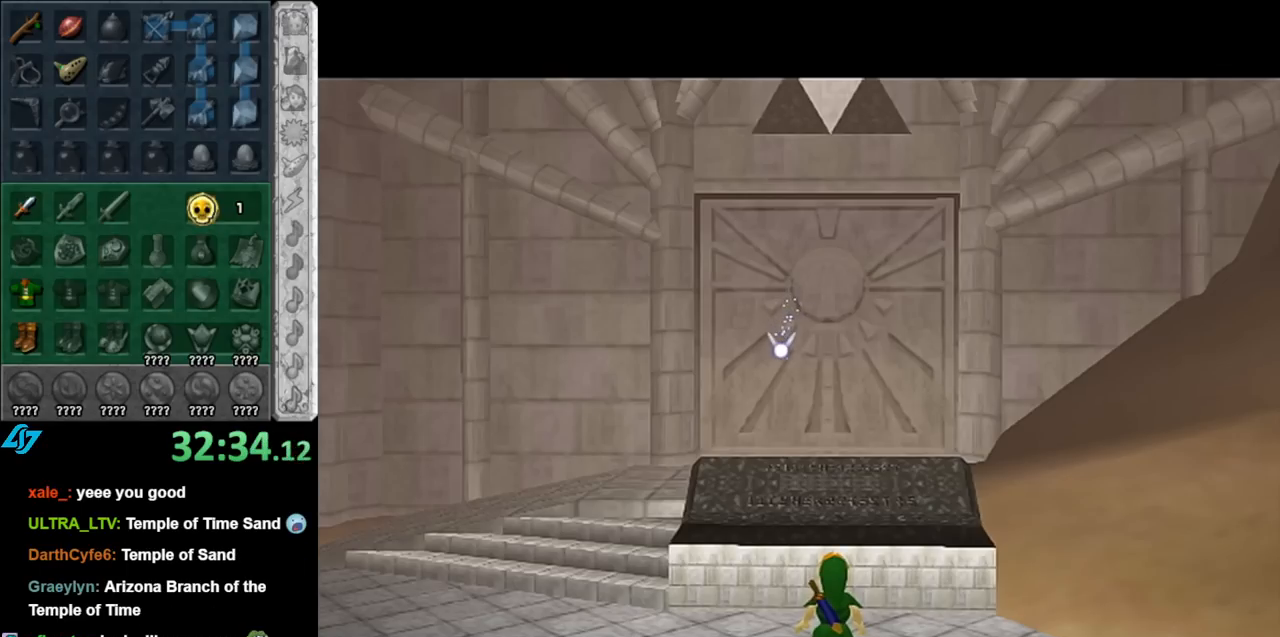
{"buttons": [], "left_stick": "center", "right_stick": "center", "events": []}
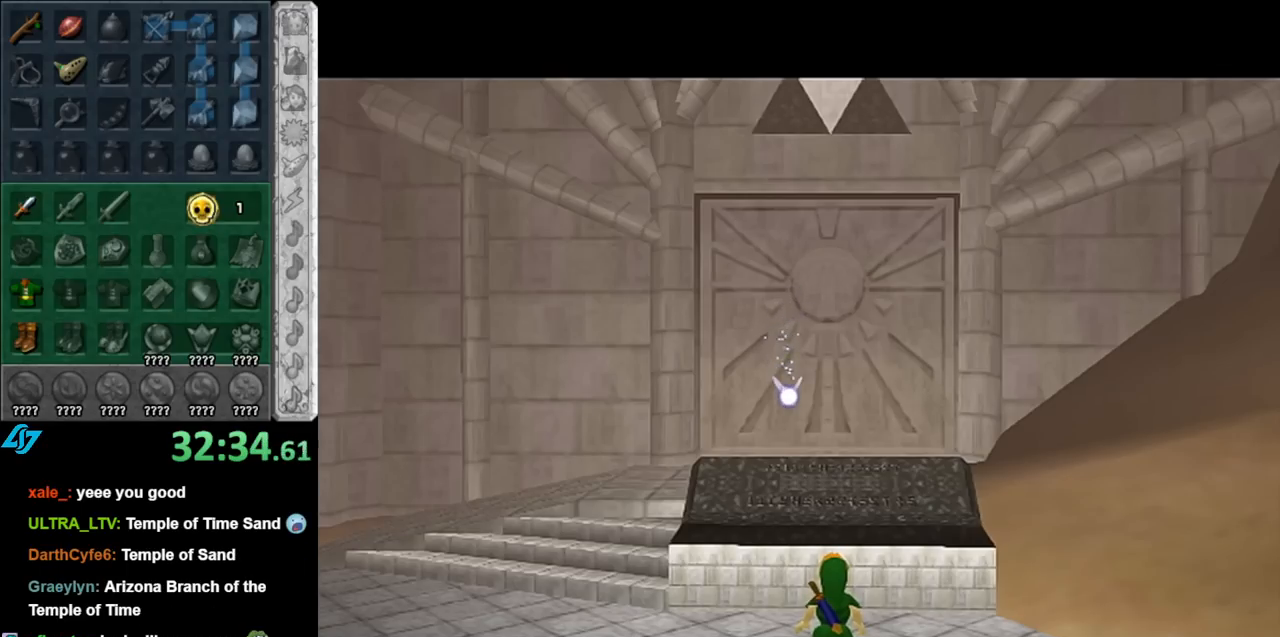
{"buttons": [], "left_stick": "center", "right_stick": "center", "events": []}
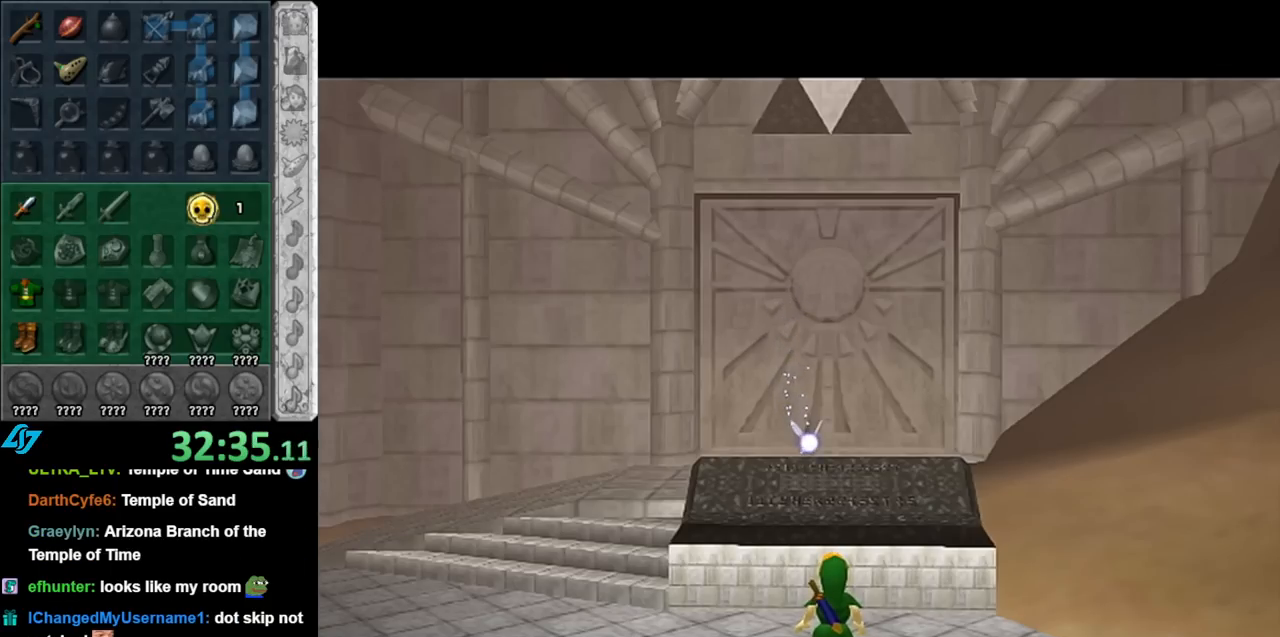
{"buttons": [], "left_stick": "center", "right_stick": "center", "events": []}
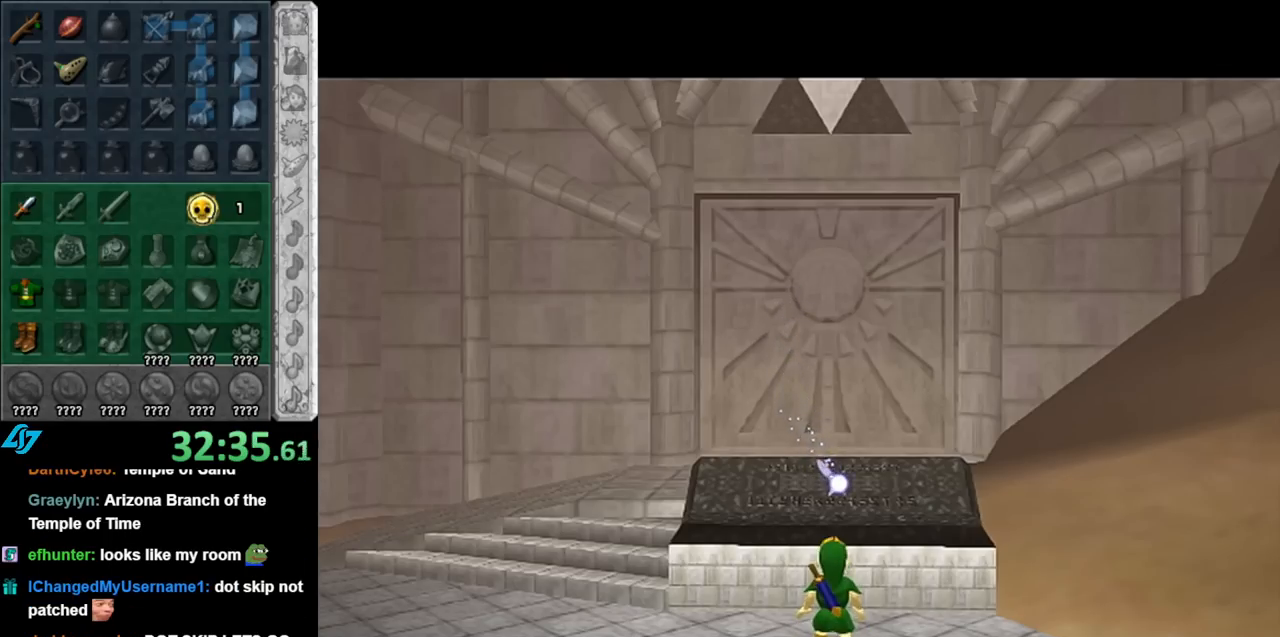
{"buttons": [], "left_stick": "center", "right_stick": "center", "events": []}
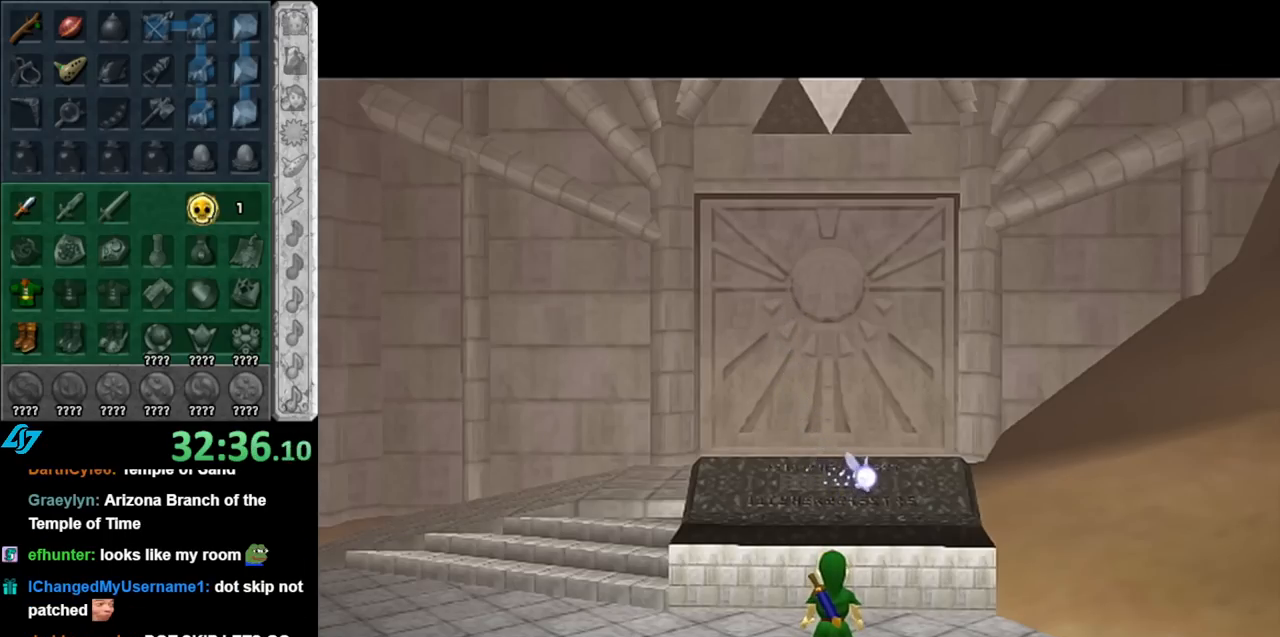
{"buttons": [], "left_stick": "center", "right_stick": "center", "events": []}
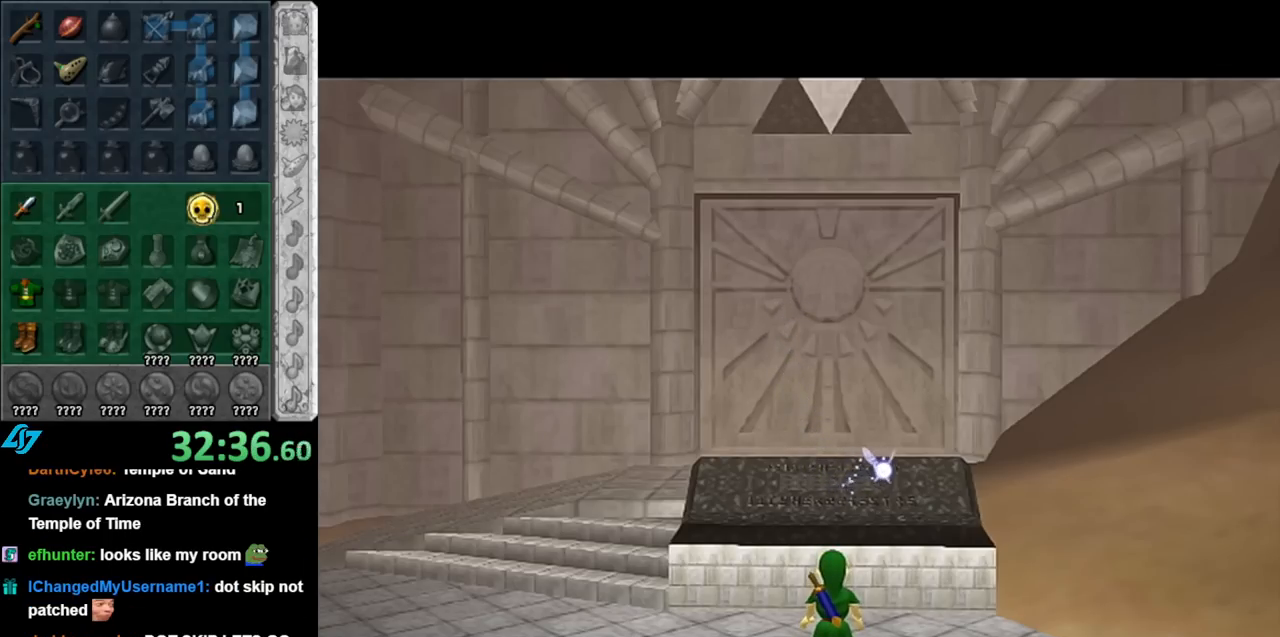
{"buttons": [], "left_stick": "center", "right_stick": "center", "events": []}
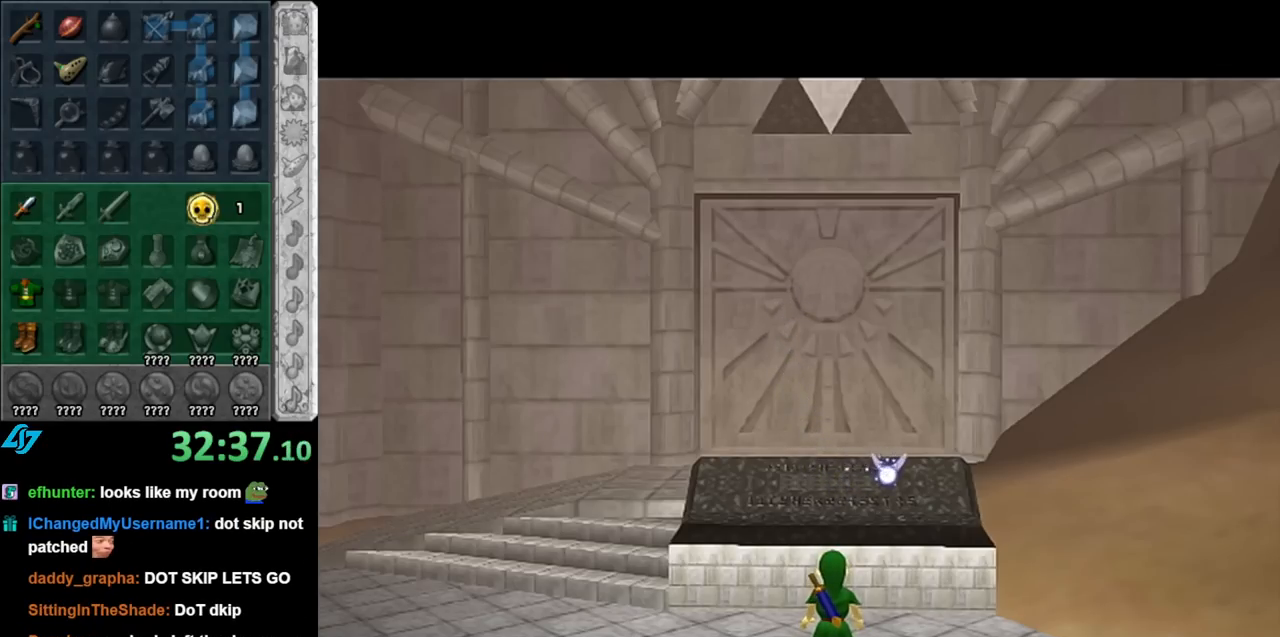
{"buttons": [], "left_stick": "center", "right_stick": "center", "events": []}
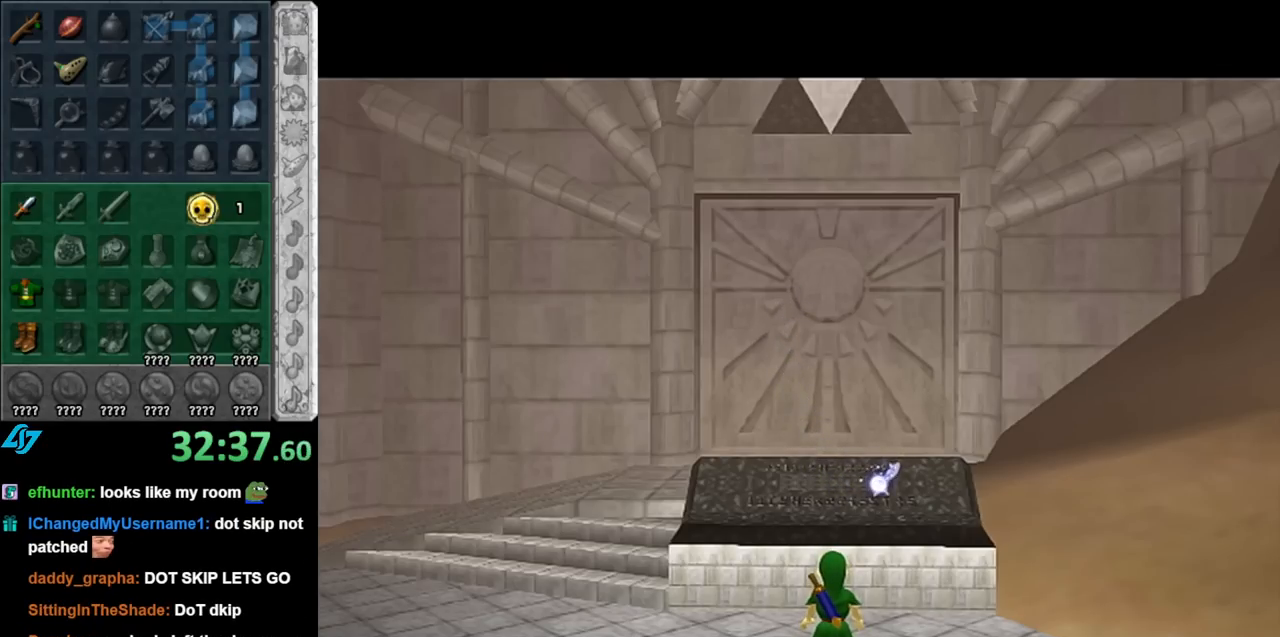
{"buttons": [], "left_stick": "center", "right_stick": "center", "events": []}
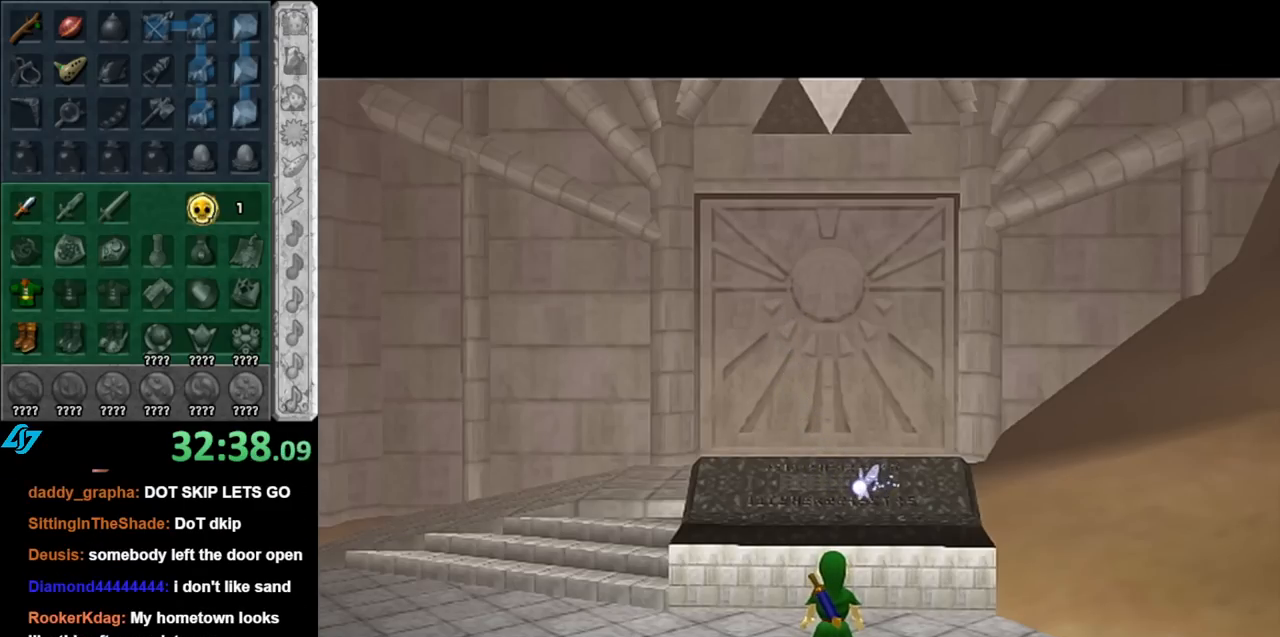
{"buttons": [], "left_stick": "up", "right_stick": "center", "events": [[250, "left_stick", "up"]]}
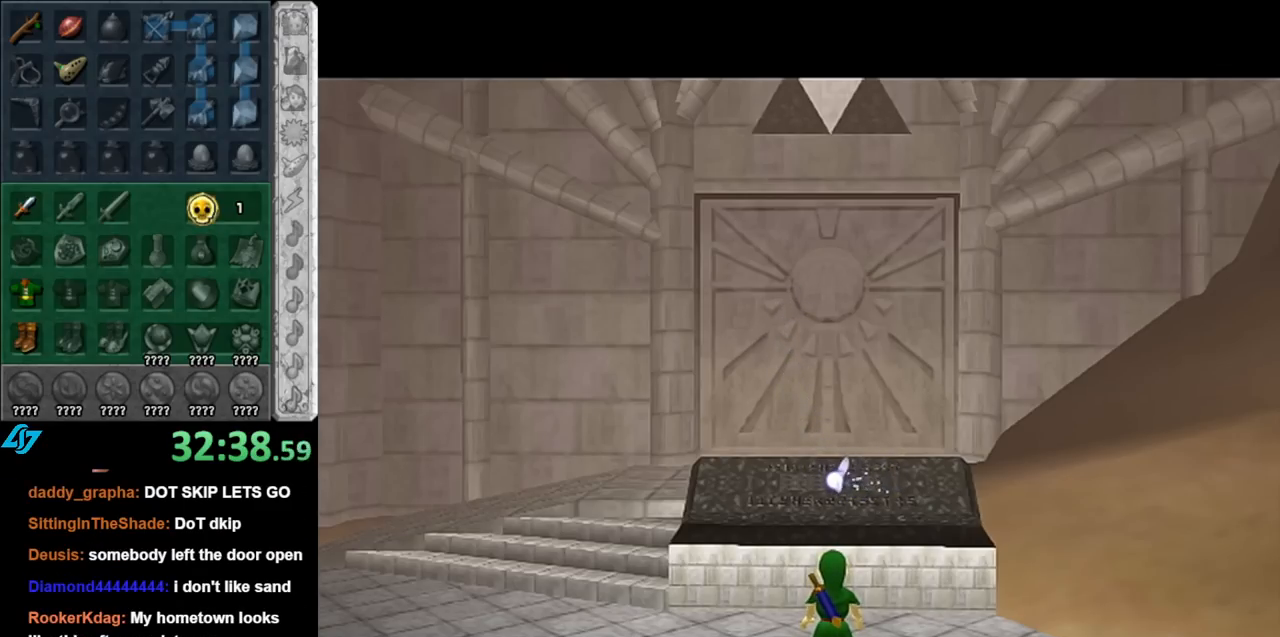
{"buttons": [], "left_stick": "up", "right_stick": "center", "events": []}
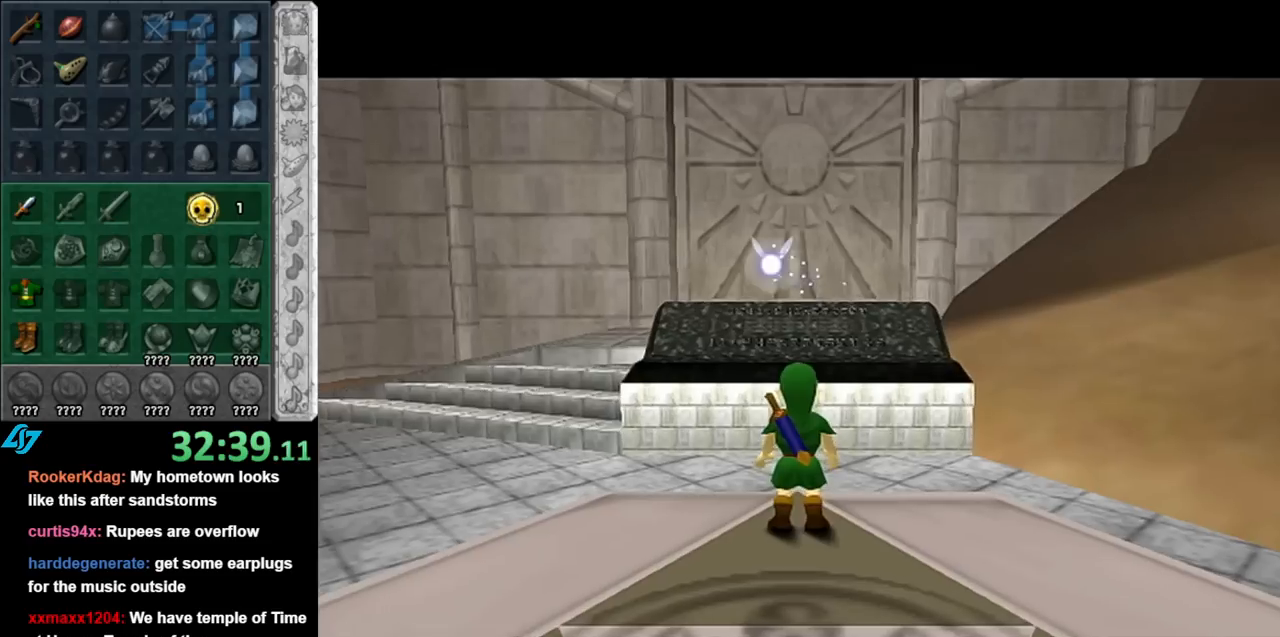
{"buttons": [], "left_stick": "up", "right_stick": "center", "events": []}
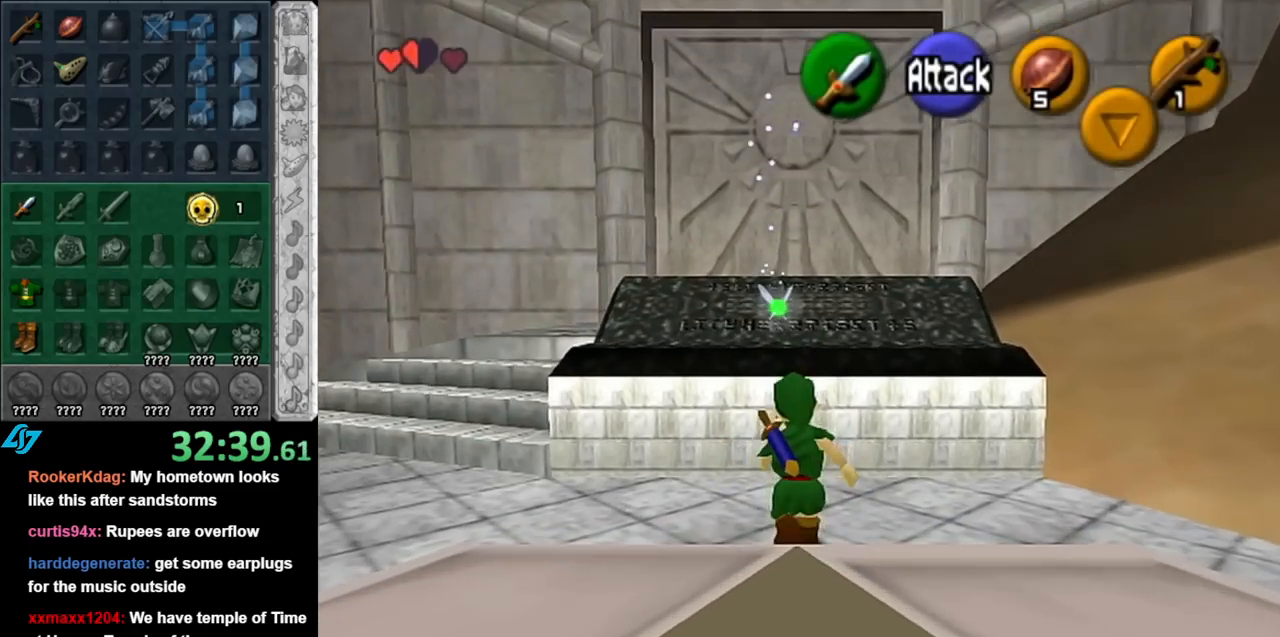
{"buttons": [], "left_stick": "center", "right_stick": "center", "events": [[67, "A", "down"], [117, "left_stick", "center"], [150, "A", "up"], [283, "A", "down"], [350, "A", "up"], [467, "A", "down"], [500, "A", "up"]]}
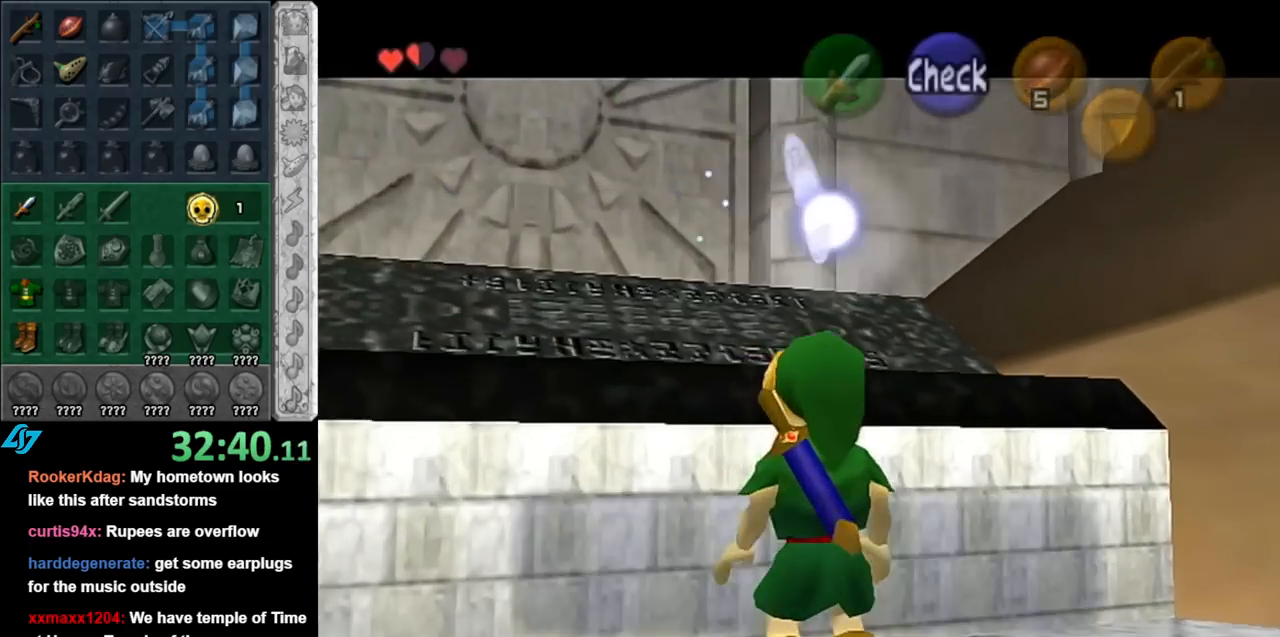
{"buttons": [], "left_stick": "center", "right_stick": "center", "events": []}
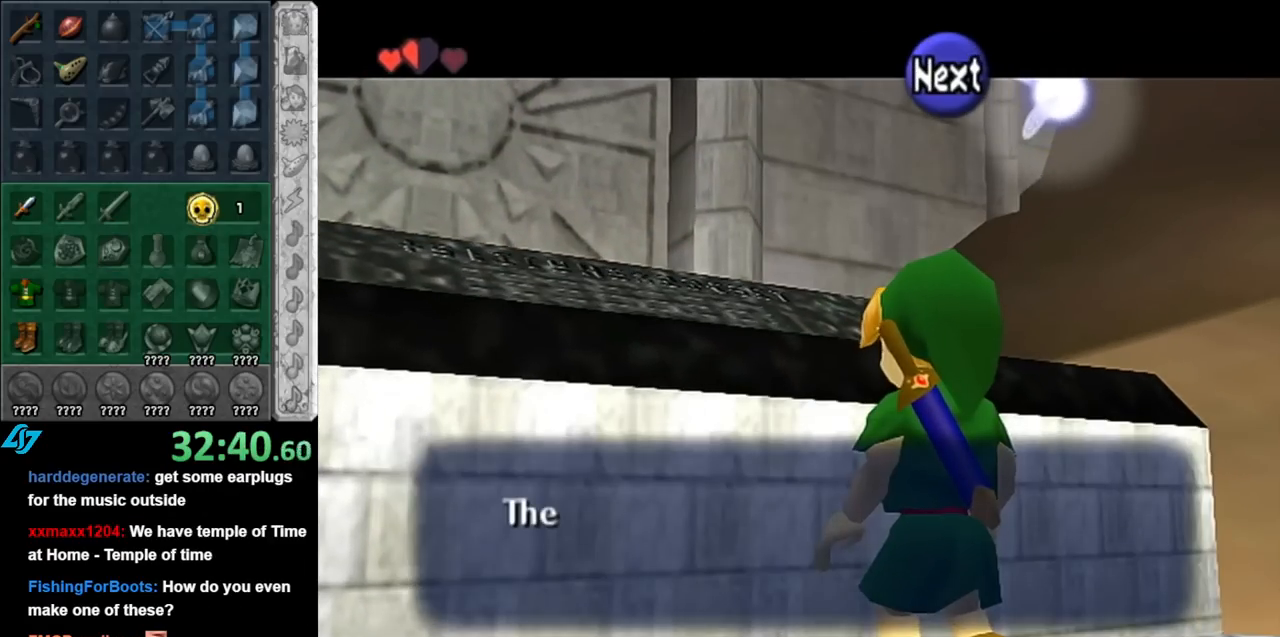
{"buttons": ["B"], "left_stick": "center", "right_stick": "center", "events": [[500, "B", "down"]]}
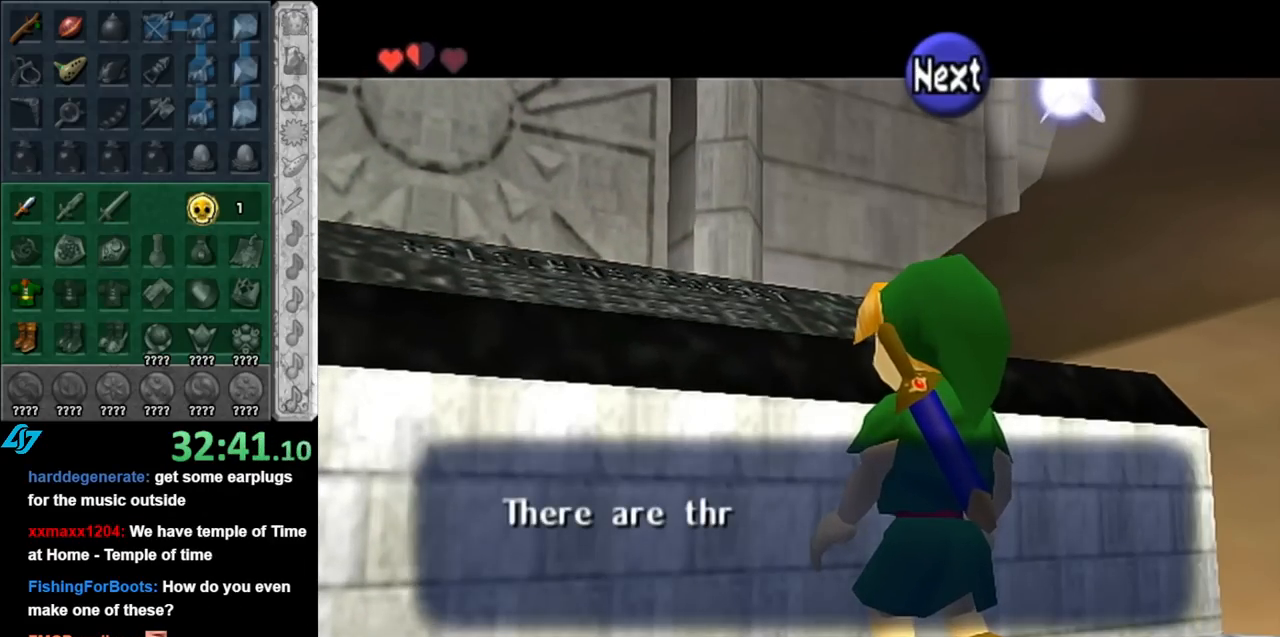
{"buttons": [], "left_stick": "center", "right_stick": "center", "events": [[117, "B", "up"]]}
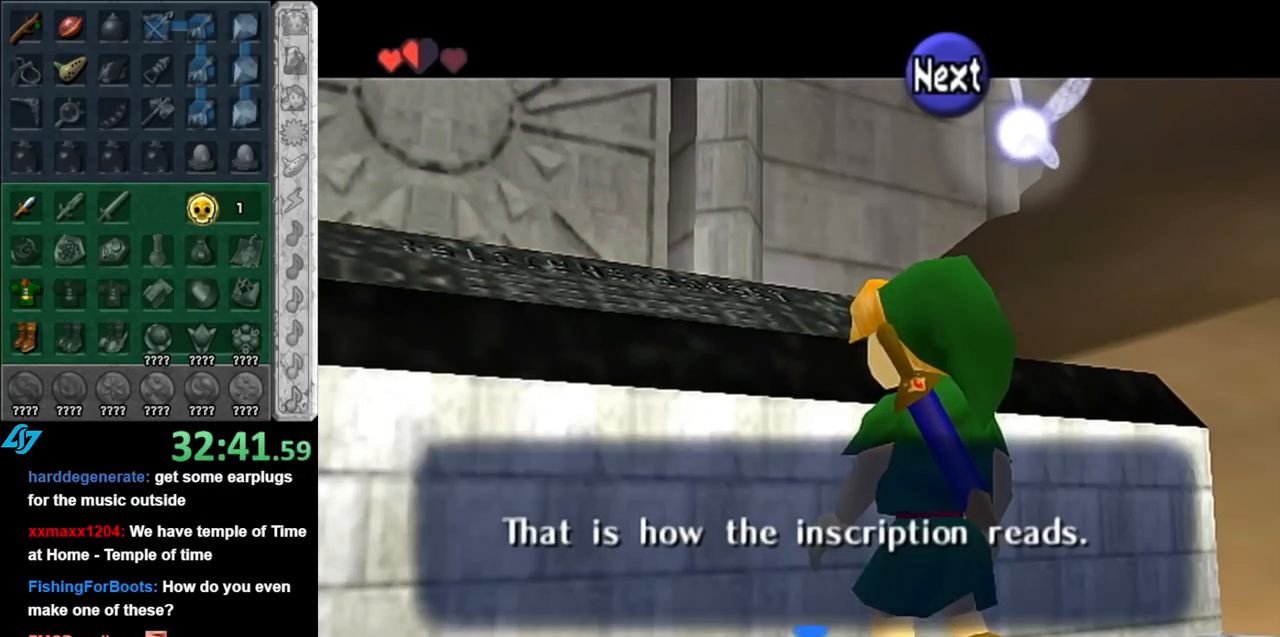
{"buttons": [], "left_stick": "center", "right_stick": "center", "events": [[250, "A", "down"], [333, "A", "up"]]}
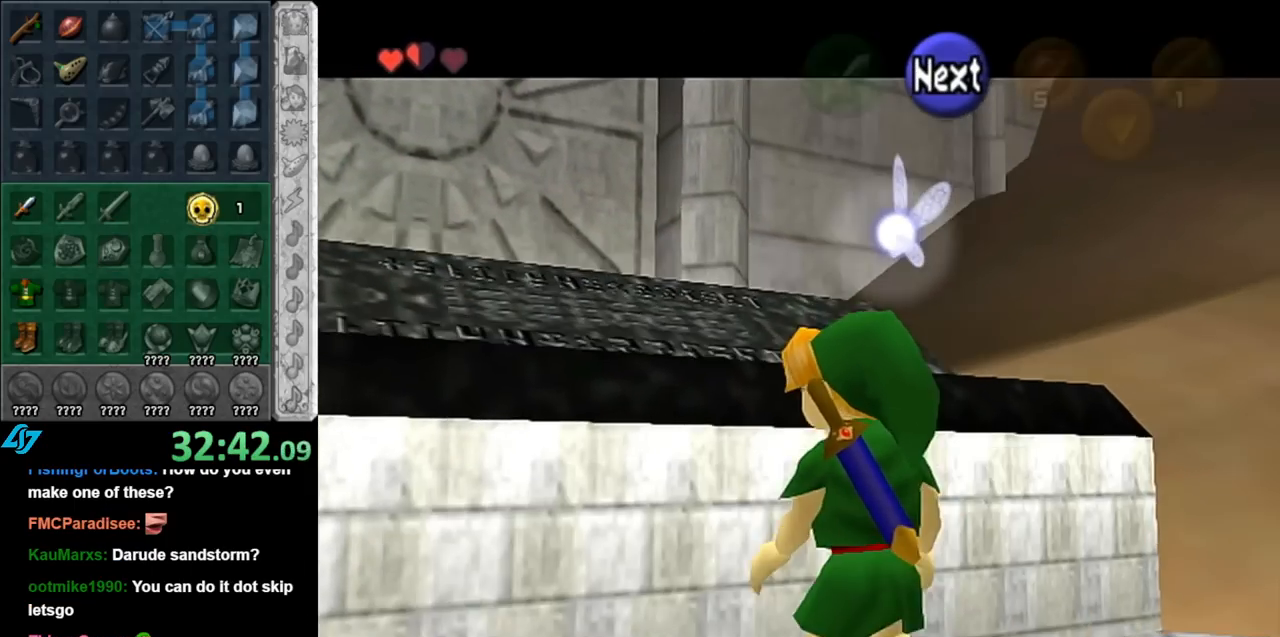
{"buttons": ["A"], "left_stick": "center", "right_stick": "center", "events": [[283, "A", "down"], [367, "A", "up"], [433, "A", "down"]]}
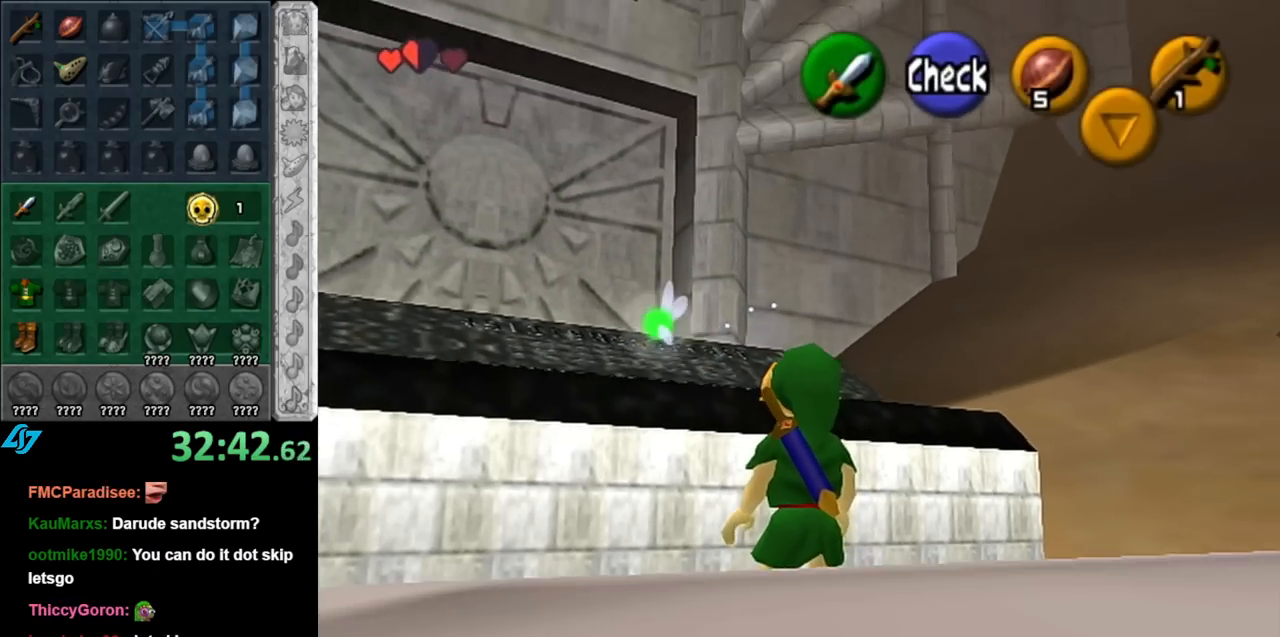
{"buttons": [], "left_stick": "center", "right_stick": "center", "events": [[33, "A", "up"], [100, "A", "down"], [183, "A", "up"]]}
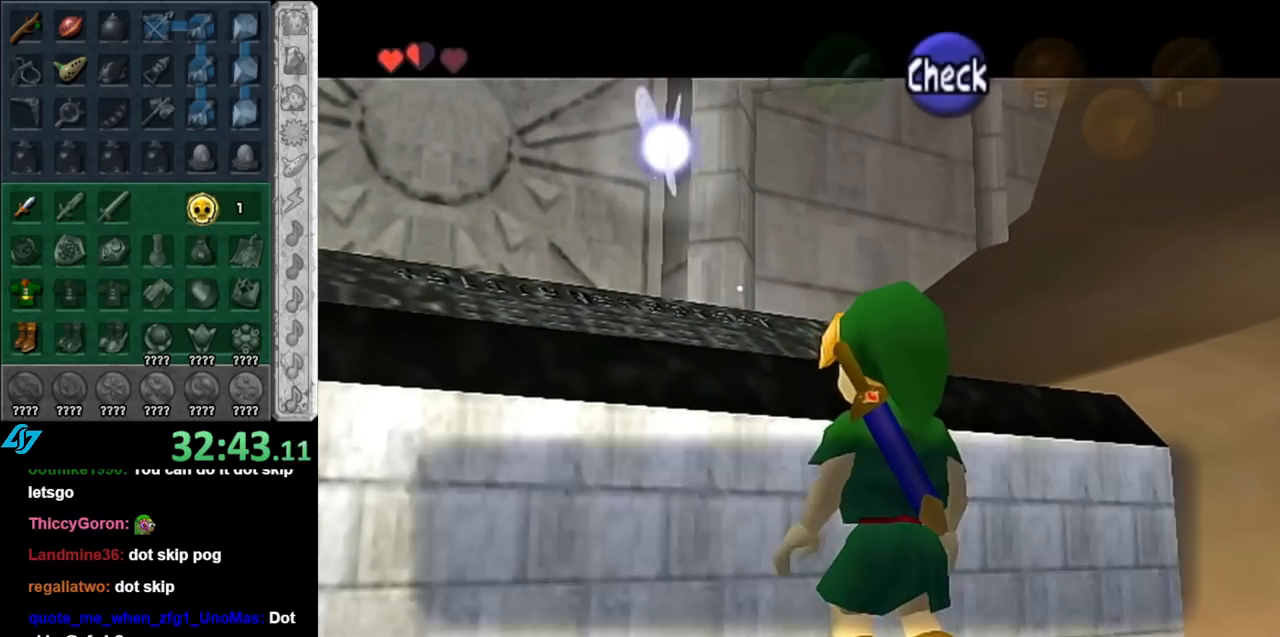
{"buttons": [], "left_stick": "center", "right_stick": "center", "events": []}
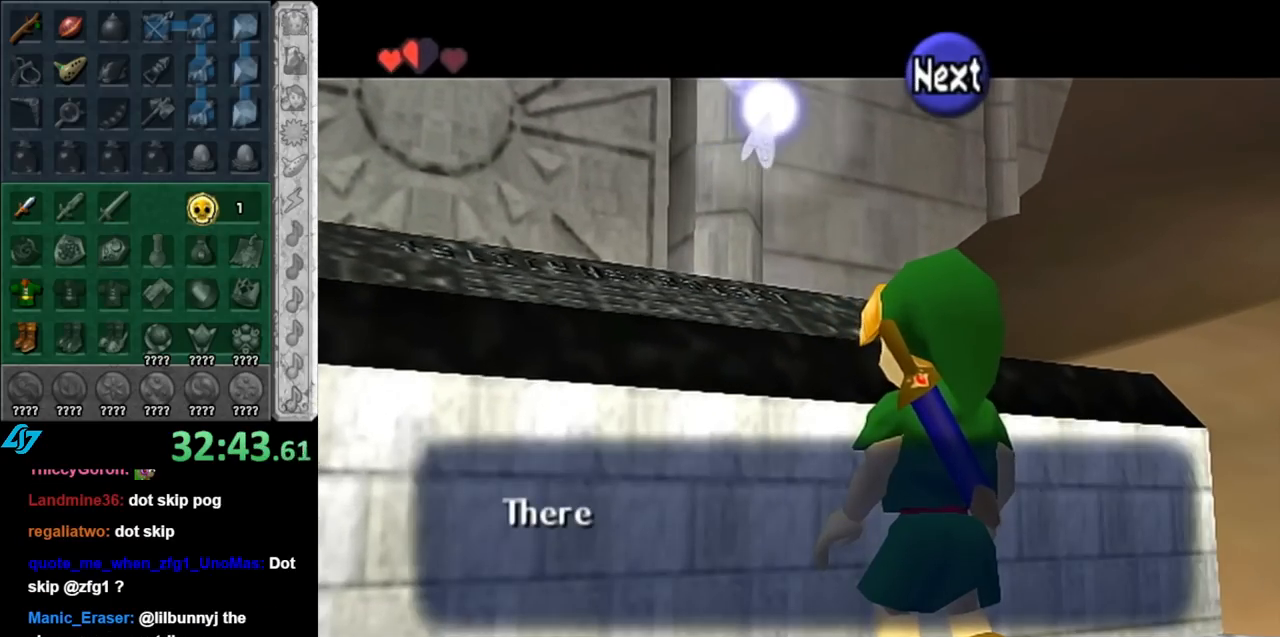
{"buttons": [], "left_stick": "center", "right_stick": "center", "events": []}
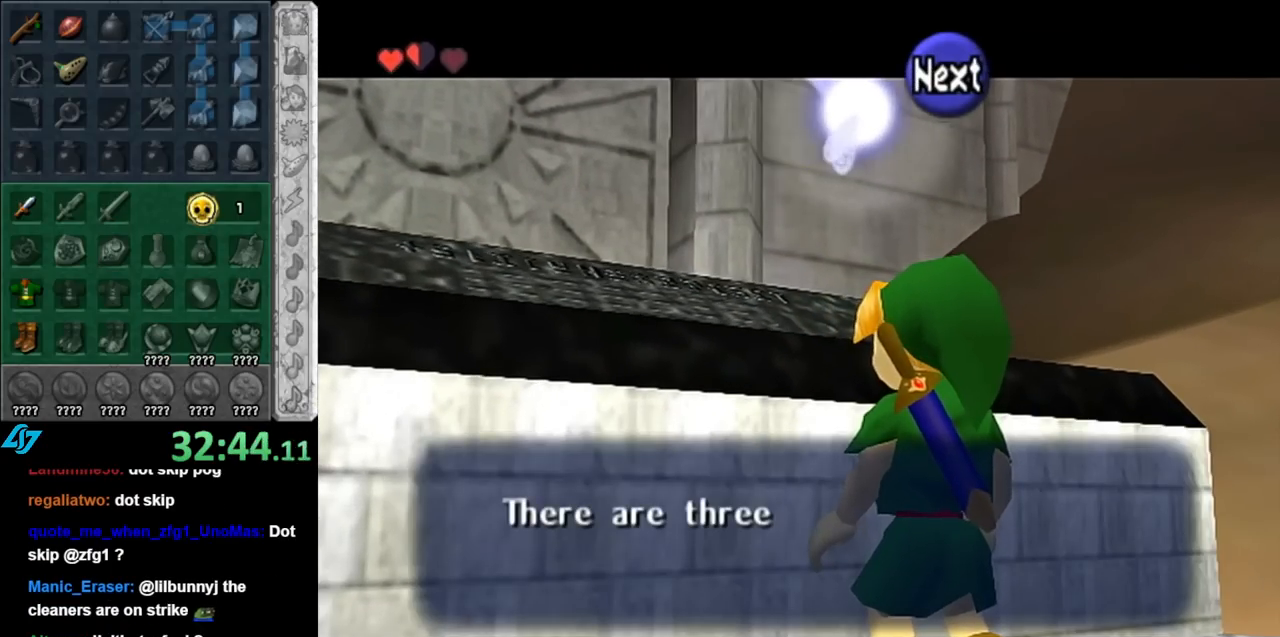
{"buttons": [], "left_stick": "center", "right_stick": "center", "events": []}
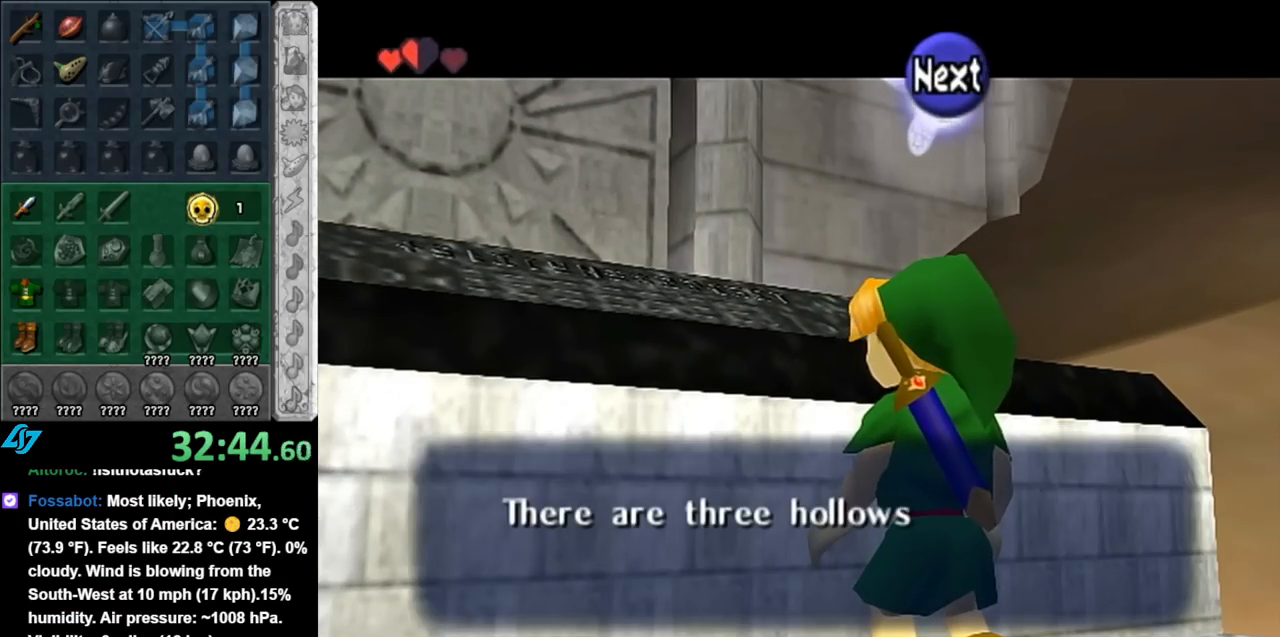
{"buttons": ["A"], "left_stick": "center", "right_stick": "center", "events": [[400, "A", "down"]]}
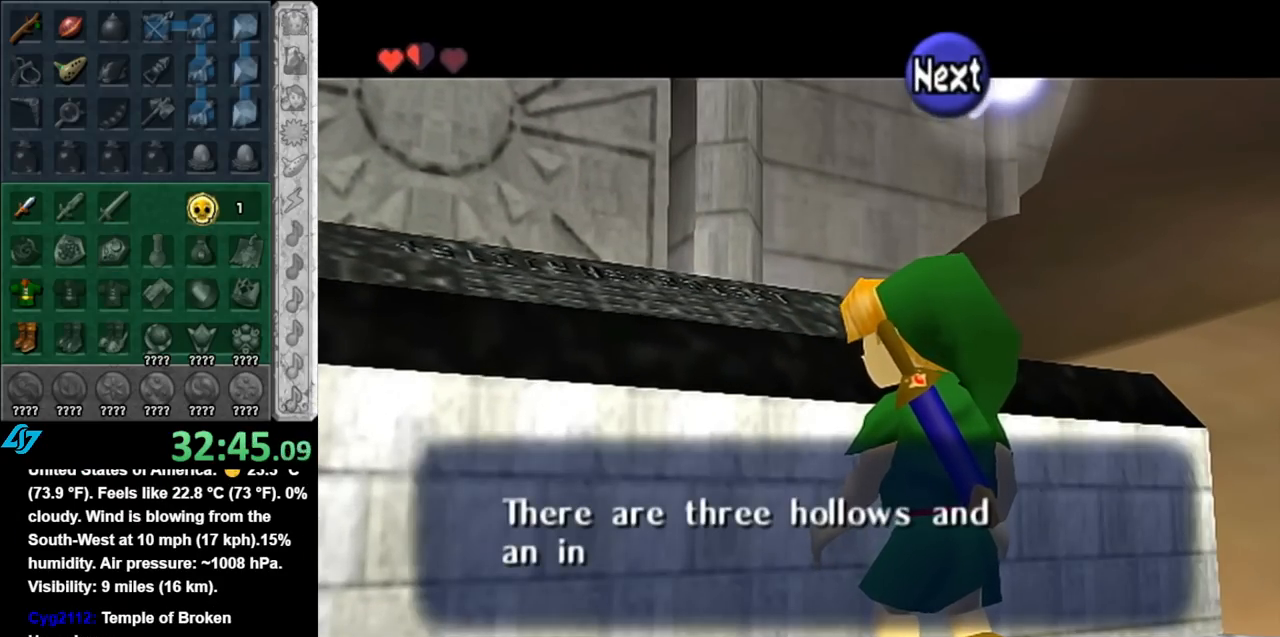
{"buttons": ["A"], "left_stick": "center", "right_stick": "center", "events": [[33, "A", "up"], [500, "A", "down"]]}
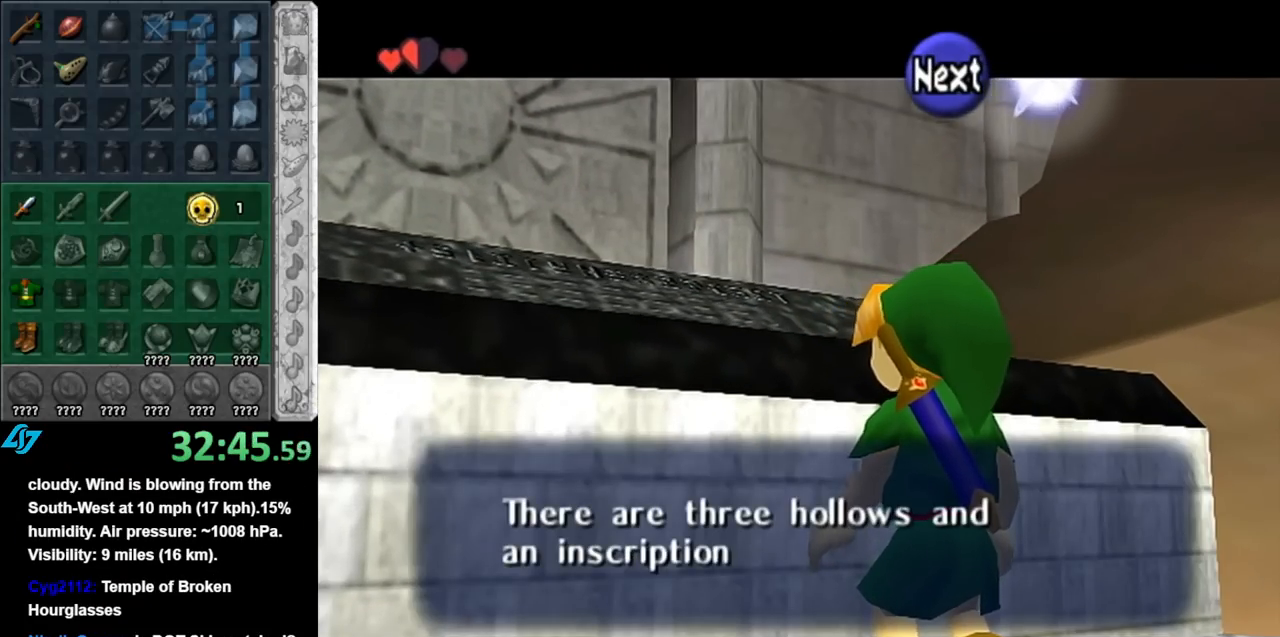
{"buttons": [], "left_stick": "center", "right_stick": "center", "events": [[150, "A", "up"], [367, "A", "down"], [500, "A", "up"]]}
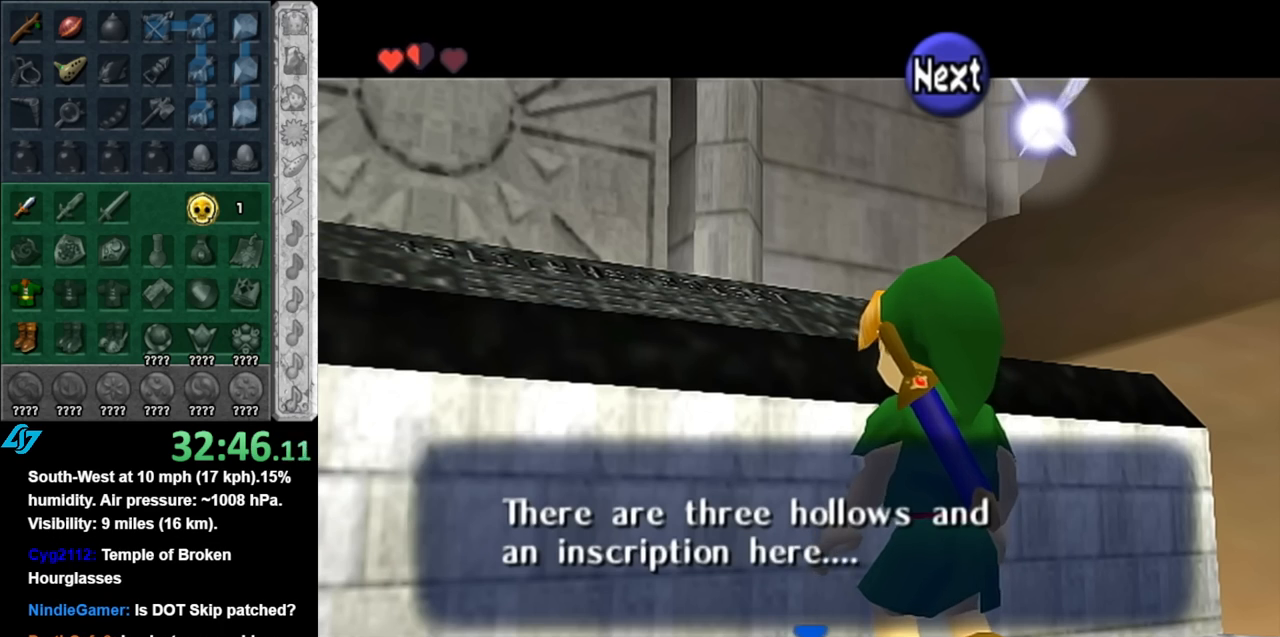
{"buttons": [], "left_stick": "center", "right_stick": "center", "events": []}
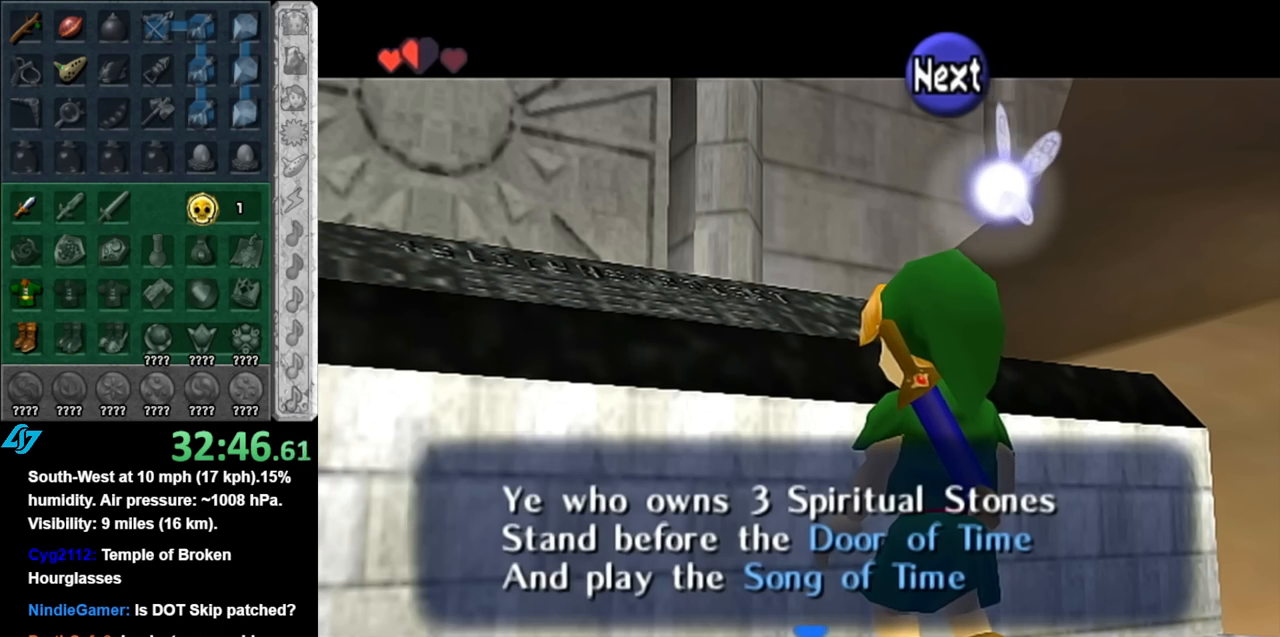
{"buttons": [], "left_stick": "center", "right_stick": "center", "events": []}
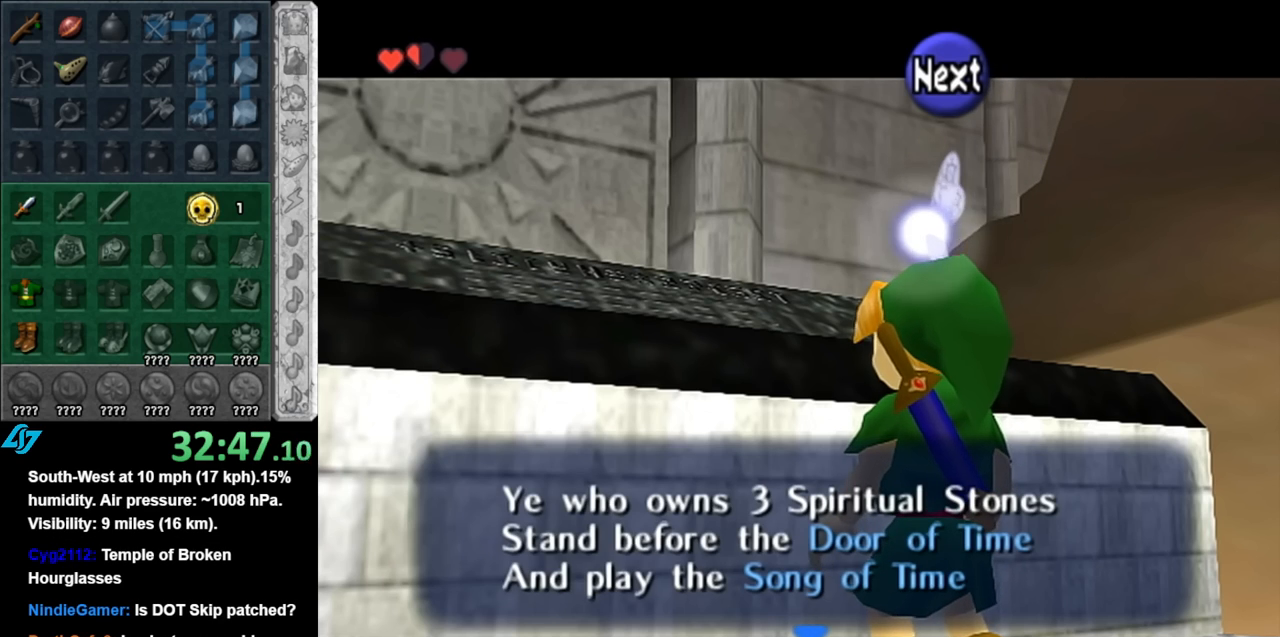
{"buttons": [], "left_stick": "center", "right_stick": "center", "events": []}
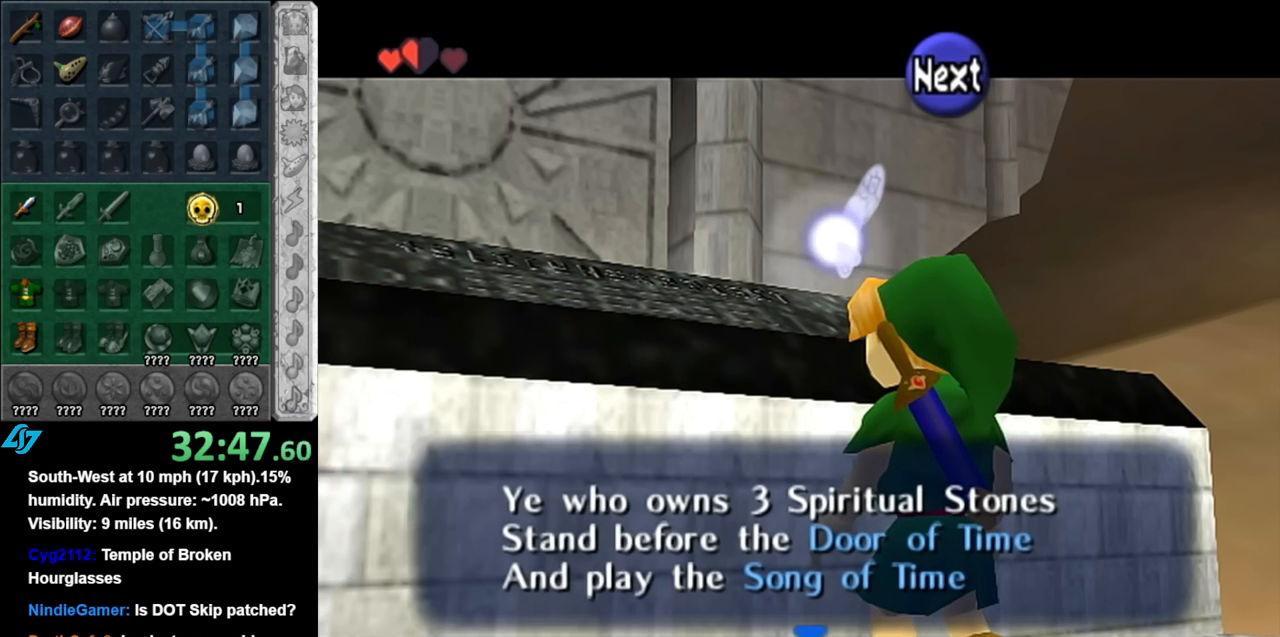
{"buttons": [], "left_stick": "center", "right_stick": "center", "events": [[100, "A", "down"], [217, "A", "up"]]}
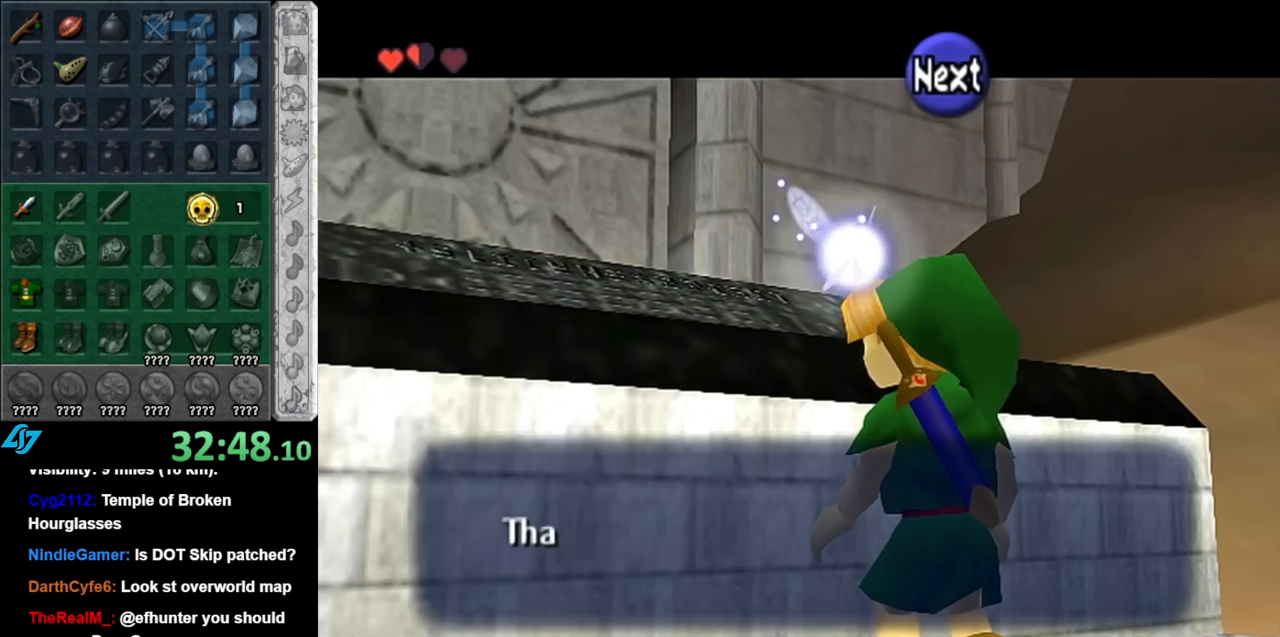
{"buttons": [], "left_stick": "center", "right_stick": "center", "events": []}